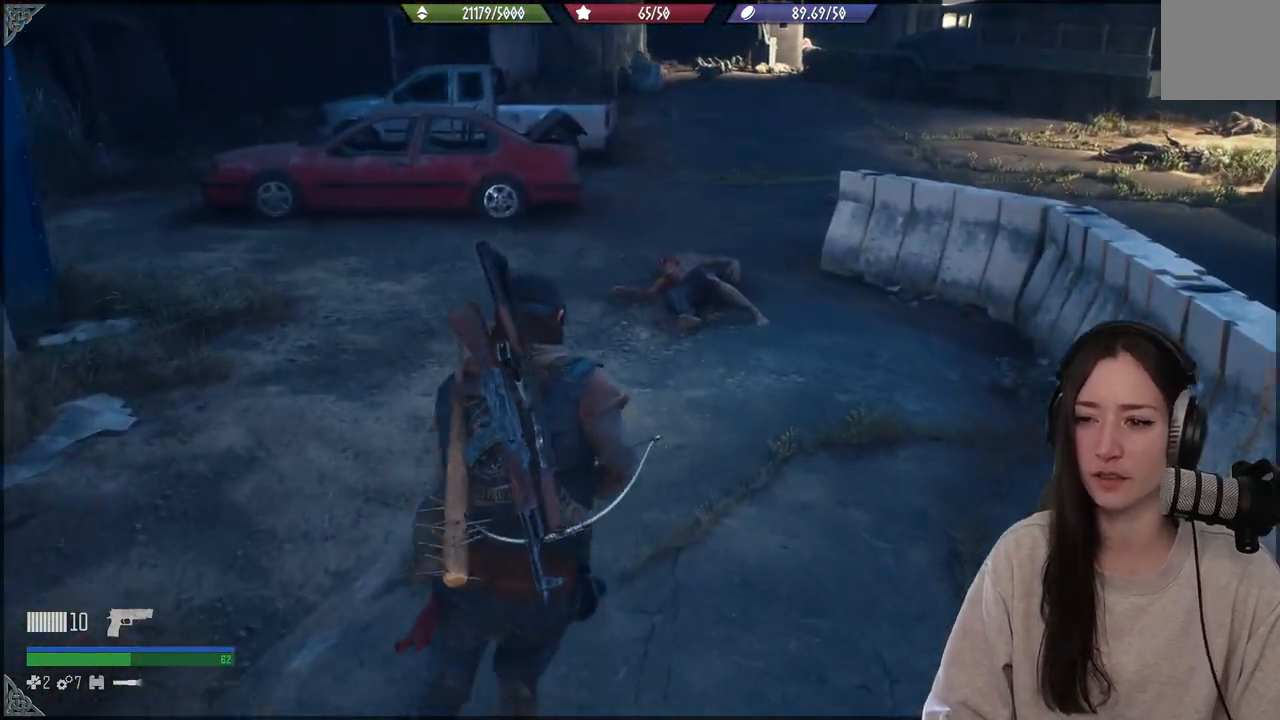
Gameplay with a controller (Xbox layout); each line is a JSON object with the inputs held at the frame after it. "events" lists button and stick changes between this image and that frame as [ms after this image, input, new state], when the widget could be followed in between. Not read: L3.
{"buttons": [], "left_stick": "up", "right_stick": "right", "events": []}
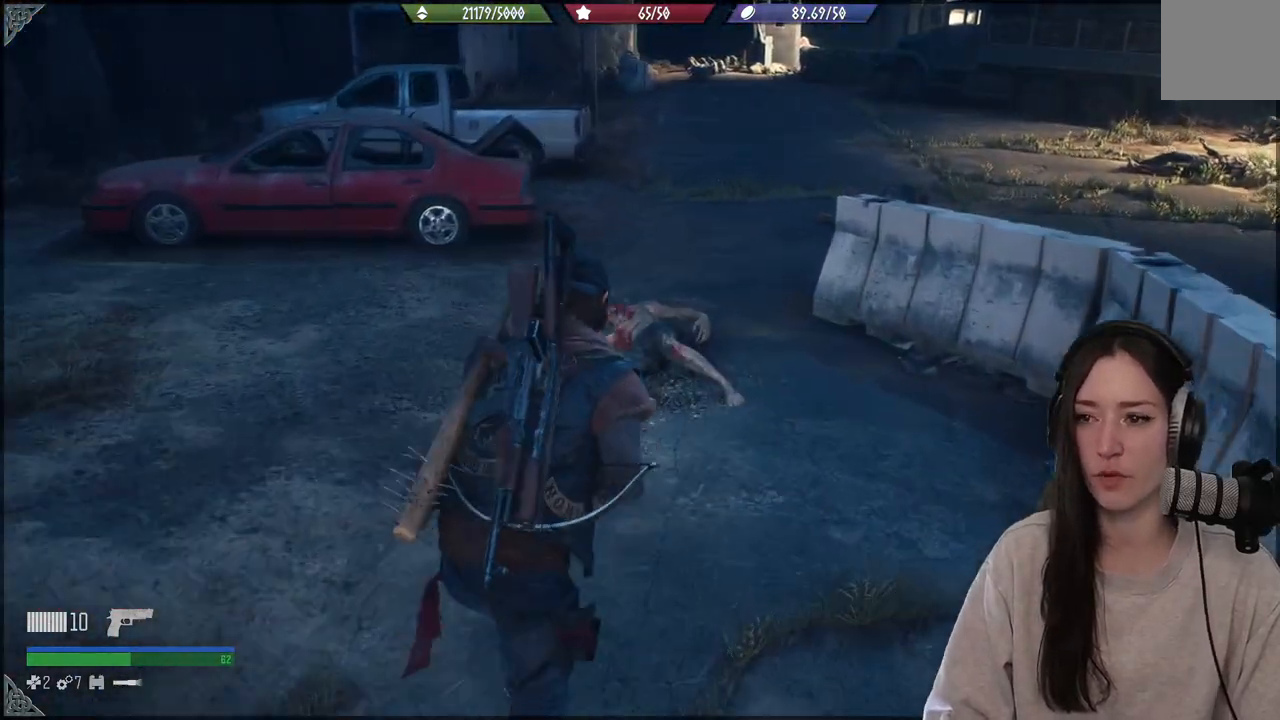
{"buttons": [], "left_stick": "up", "right_stick": "up-right", "events": [[250, "right_stick", "up-right"]]}
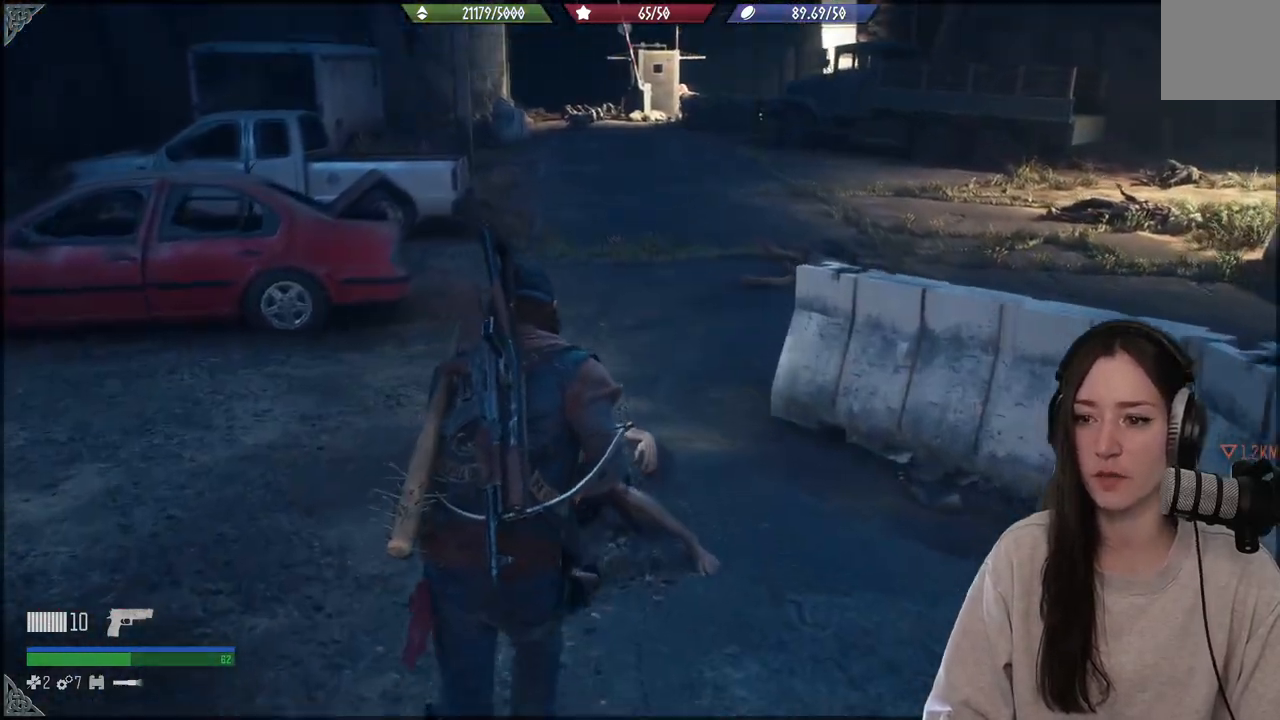
{"buttons": [], "left_stick": "up", "right_stick": "right", "events": [[483, "right_stick", "right"]]}
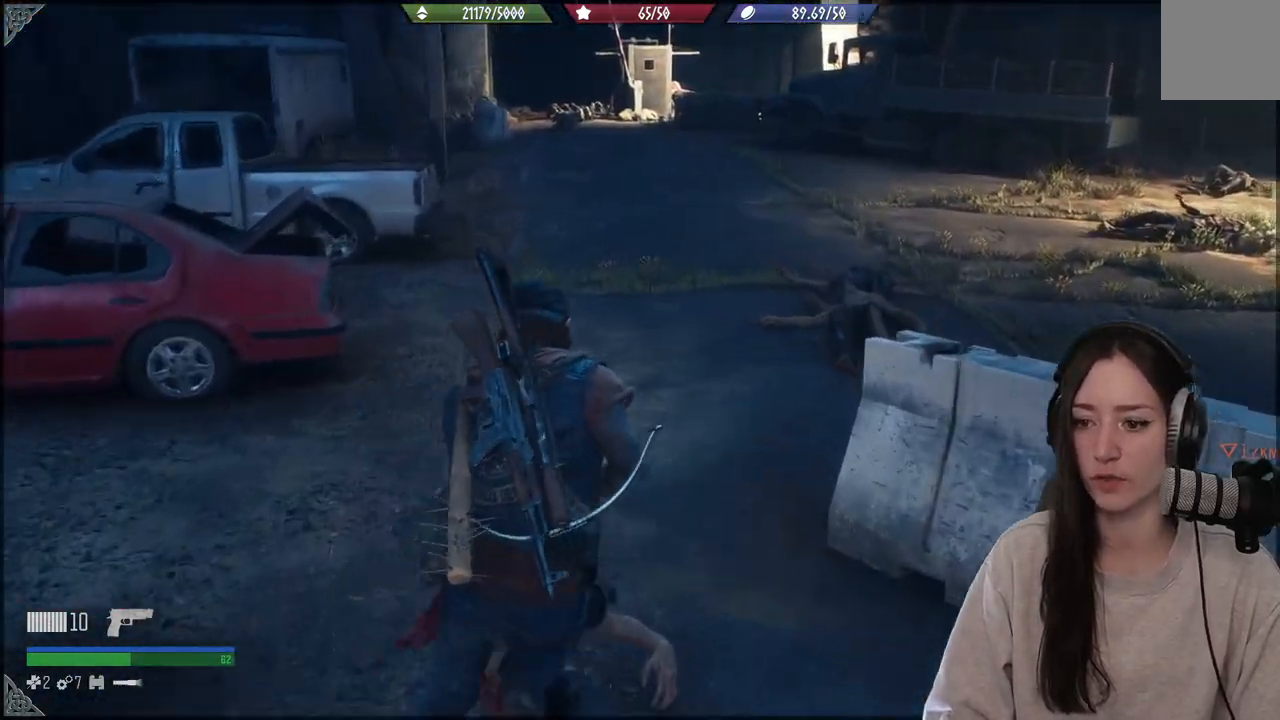
{"buttons": [], "left_stick": "up", "right_stick": "right", "events": []}
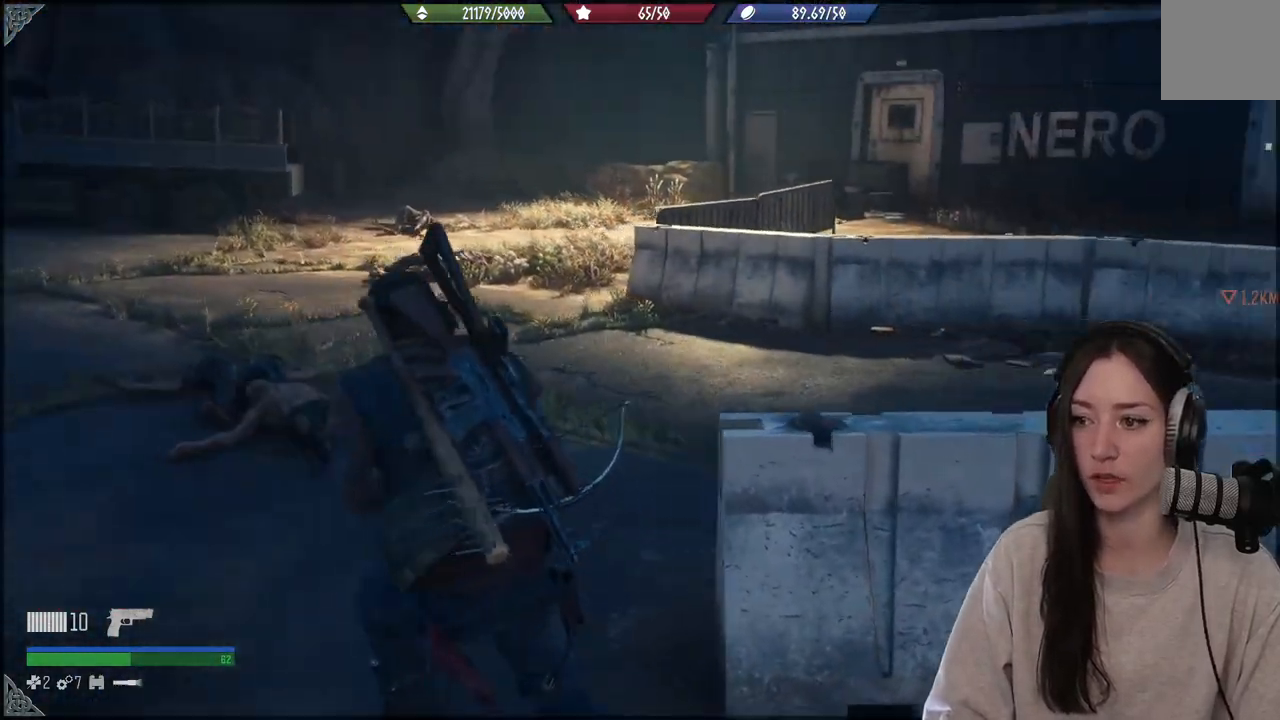
{"buttons": [], "left_stick": "up", "right_stick": "center", "events": [[133, "right_stick", "center"], [300, "X", "down"], [400, "X", "up"]]}
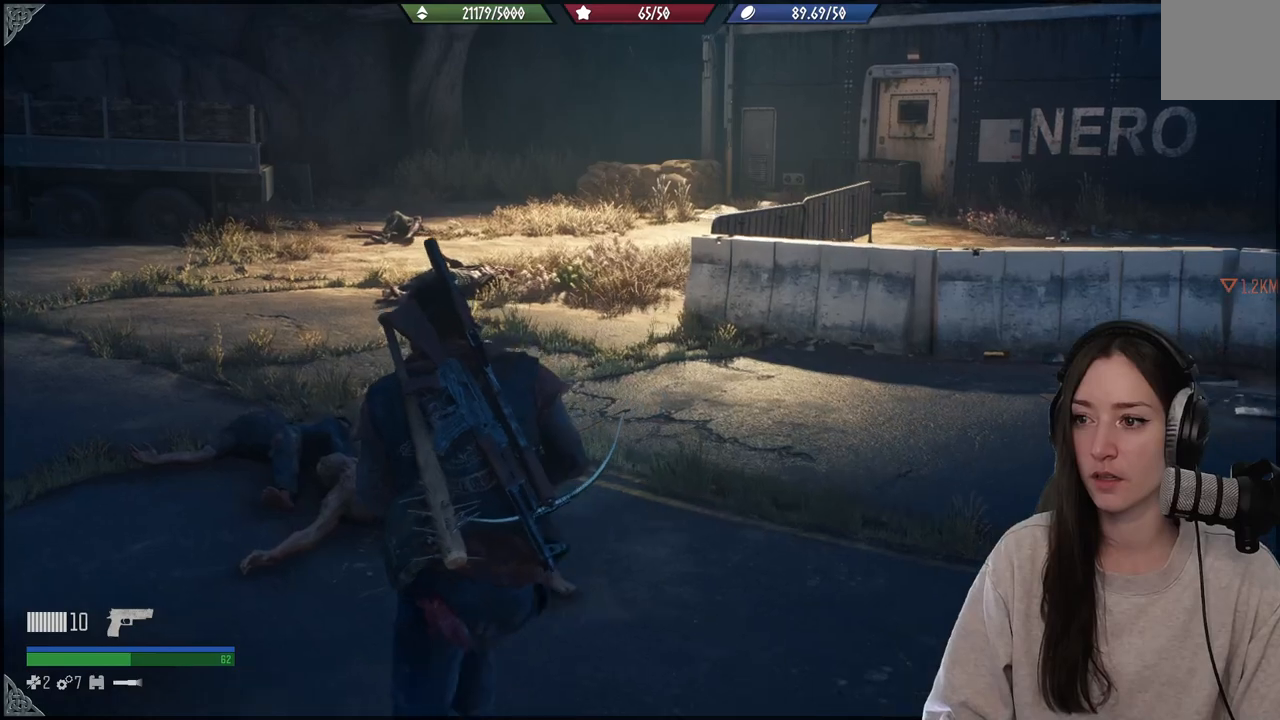
{"buttons": [], "left_stick": "up", "right_stick": "left", "events": [[300, "right_stick", "left"]]}
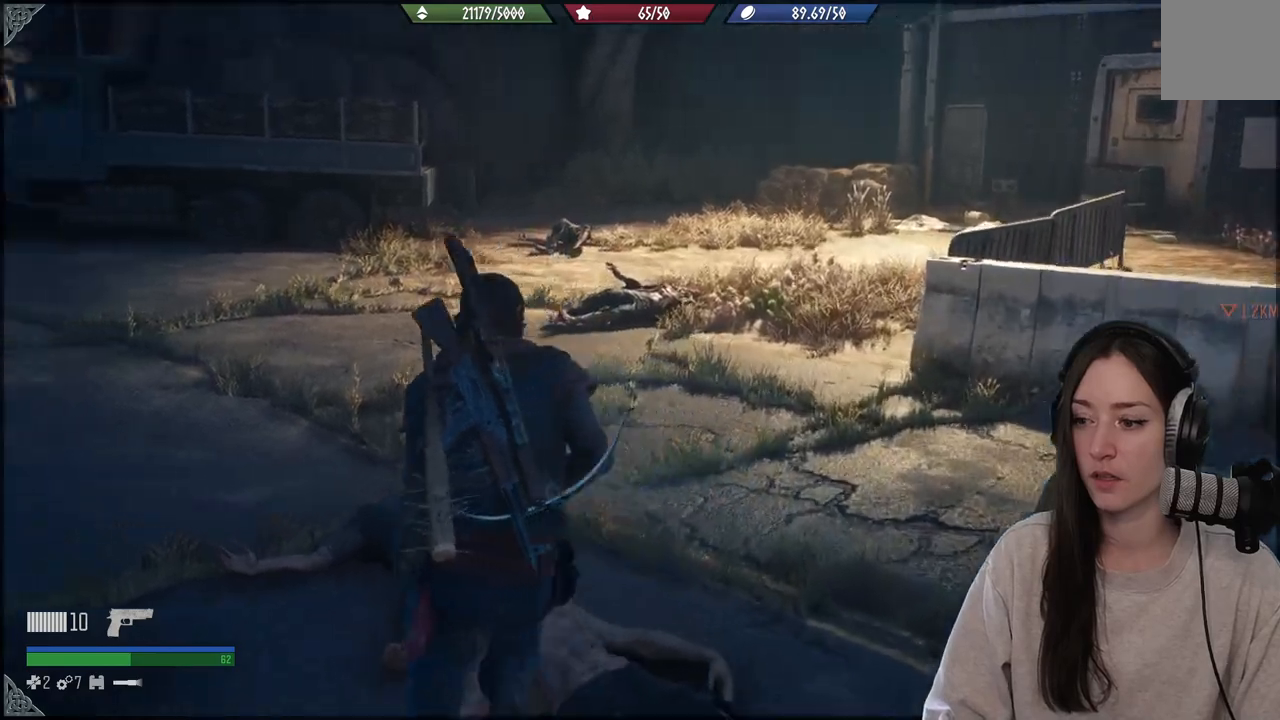
{"buttons": [], "left_stick": "up", "right_stick": "center", "events": [[417, "right_stick", "center"]]}
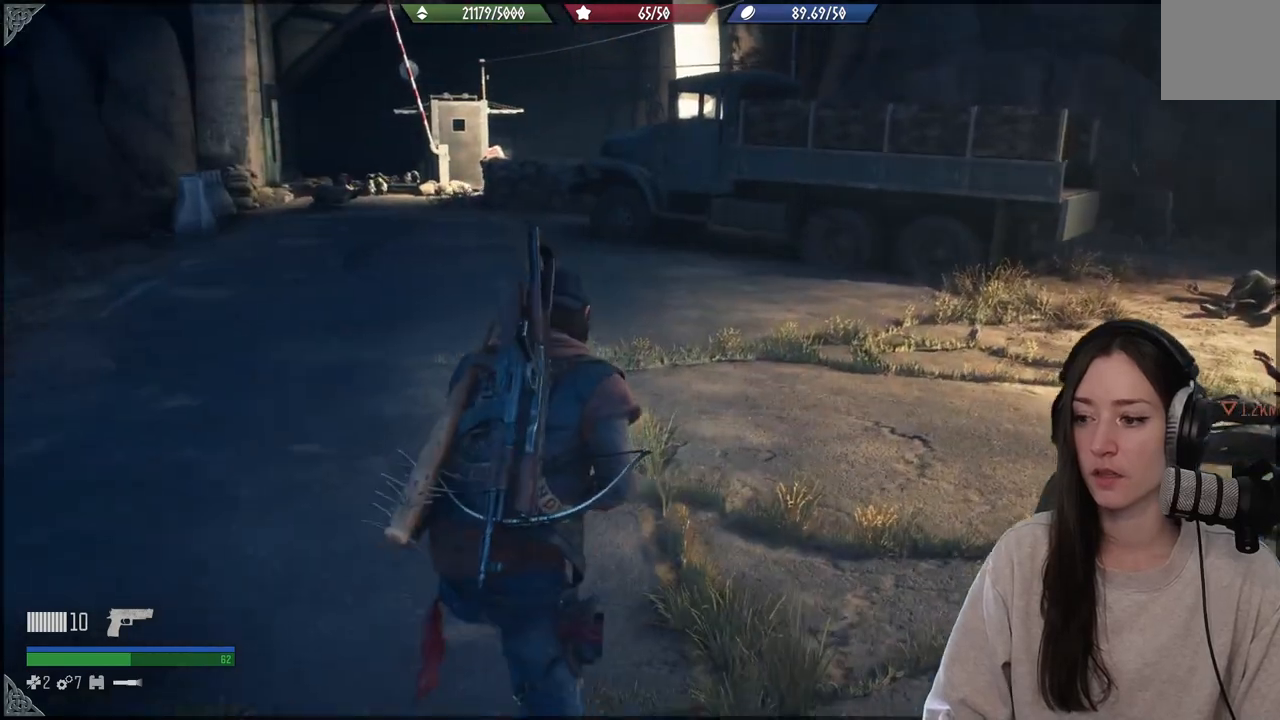
{"buttons": [], "left_stick": "up", "right_stick": "up-left", "events": [[317, "right_stick", "up-left"]]}
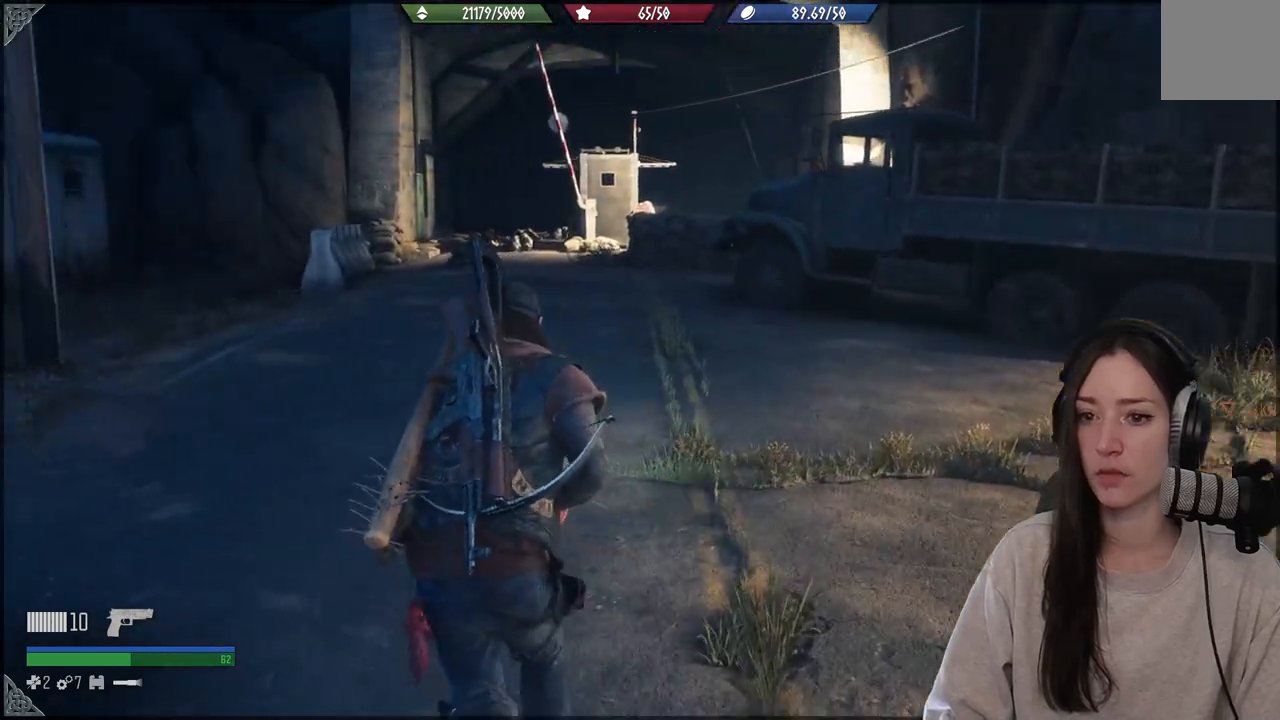
{"buttons": ["L1"], "left_stick": "center", "right_stick": "center", "events": [[67, "right_stick", "center"], [133, "left_stick", "center"], [317, "L1", "down"]]}
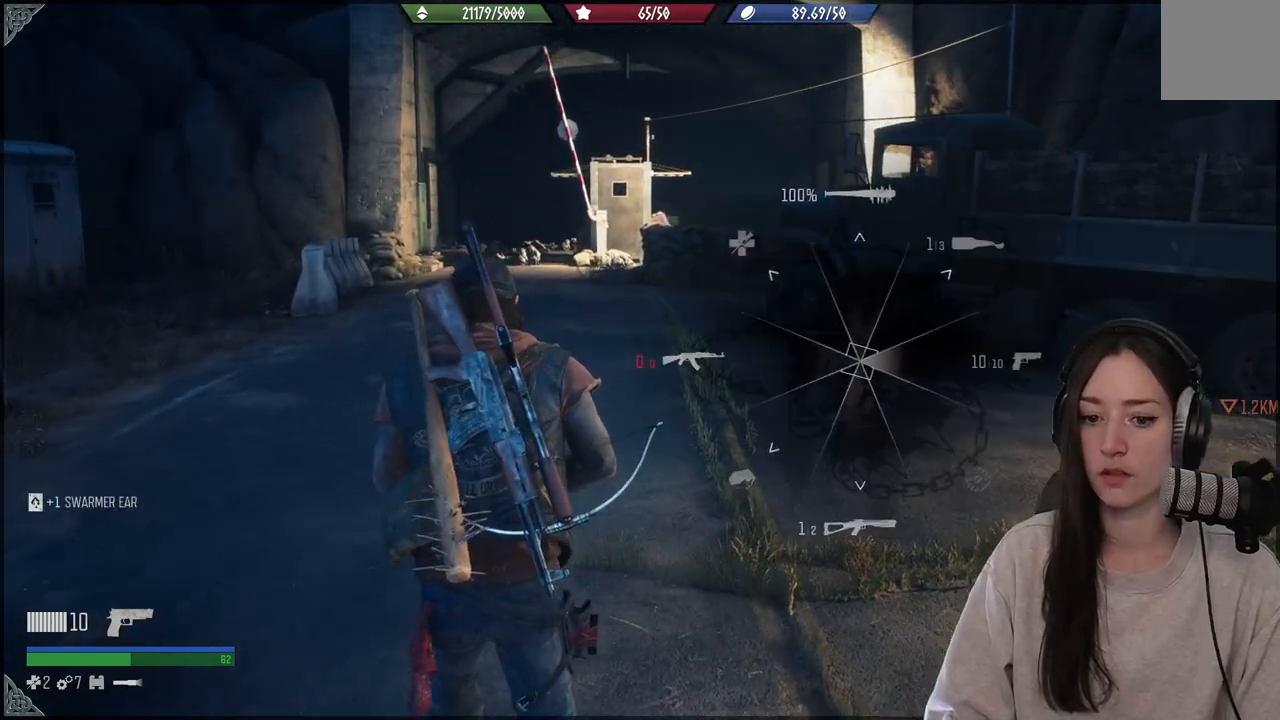
{"buttons": [], "left_stick": "up", "right_stick": "center", "events": [[67, "X", "down"], [167, "X", "up"], [233, "L1", "up"], [367, "left_stick", "up"]]}
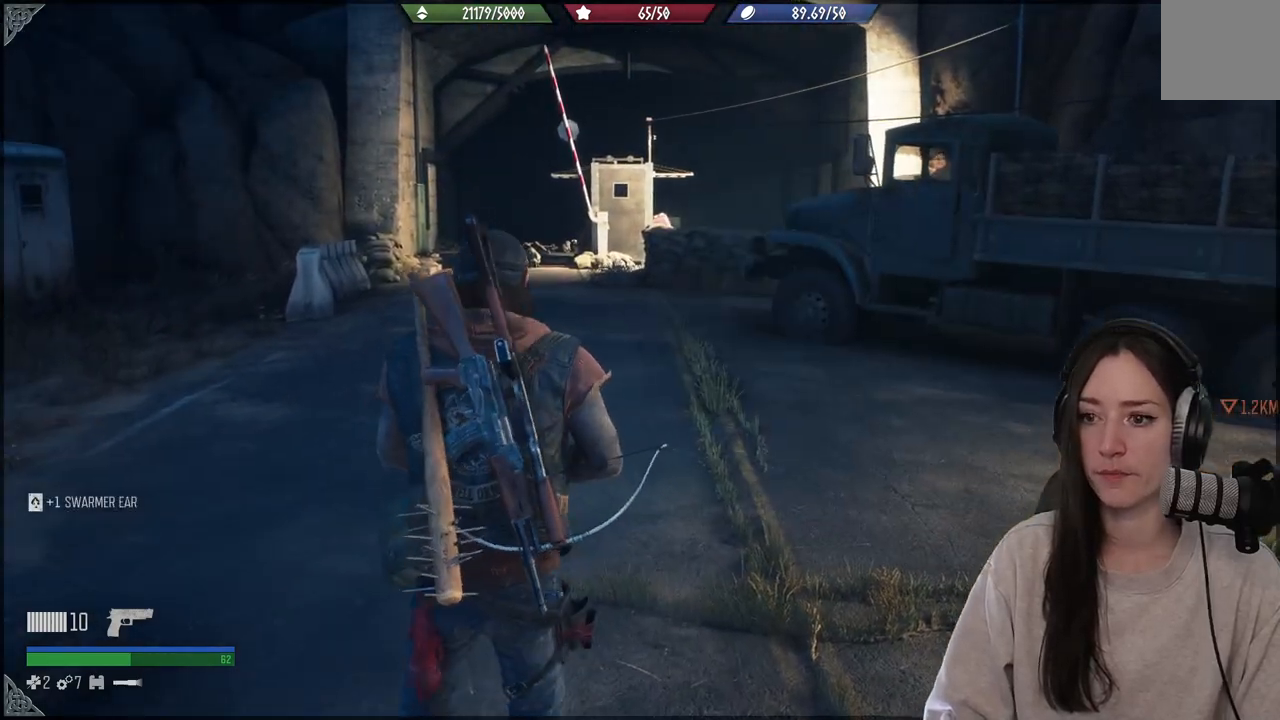
{"buttons": [], "left_stick": "up", "right_stick": "center", "events": [[283, "right_stick", "up-left"], [500, "right_stick", "center"]]}
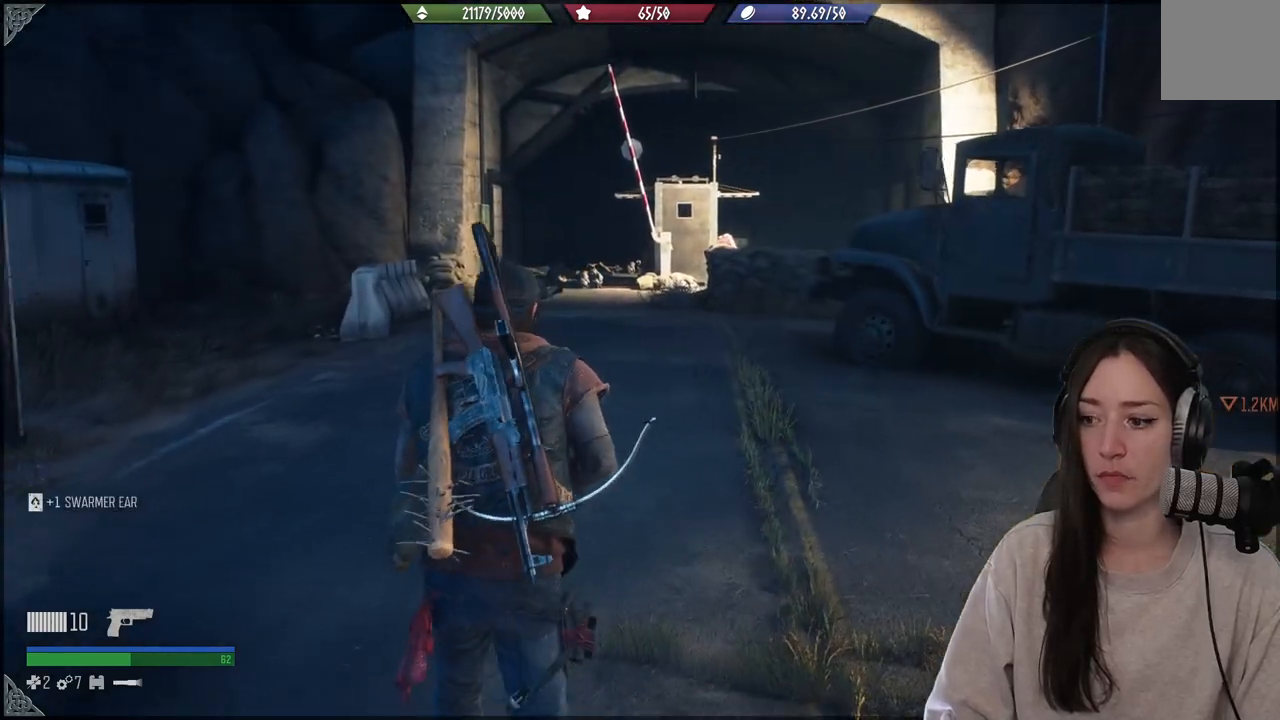
{"buttons": [], "left_stick": "up", "right_stick": "center", "events": []}
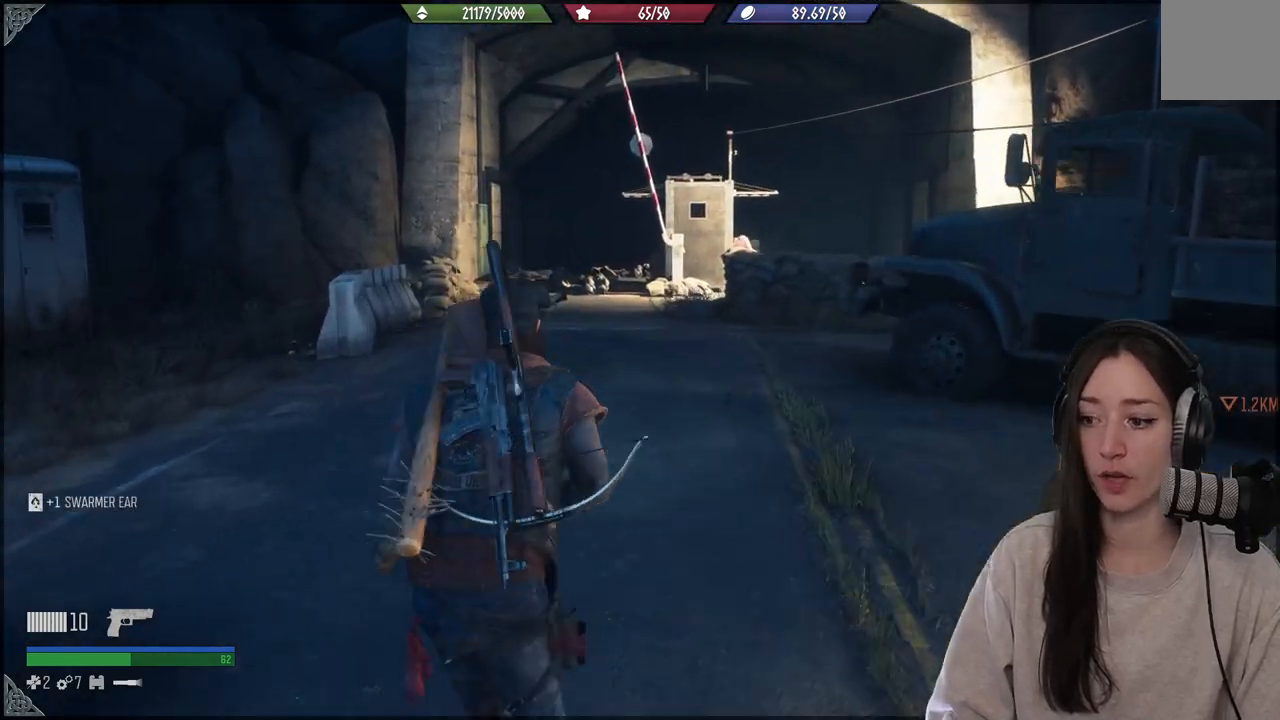
{"buttons": [], "left_stick": "up", "right_stick": "center", "events": []}
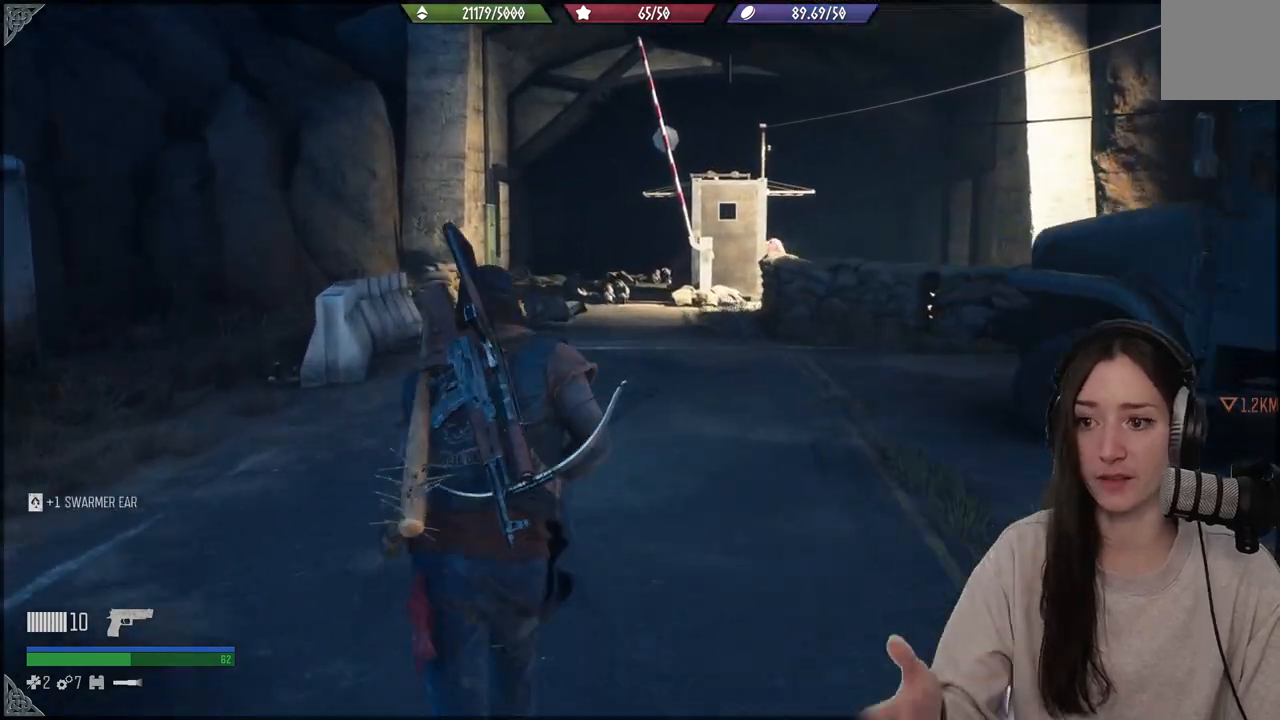
{"buttons": [], "left_stick": "up", "right_stick": "center", "events": []}
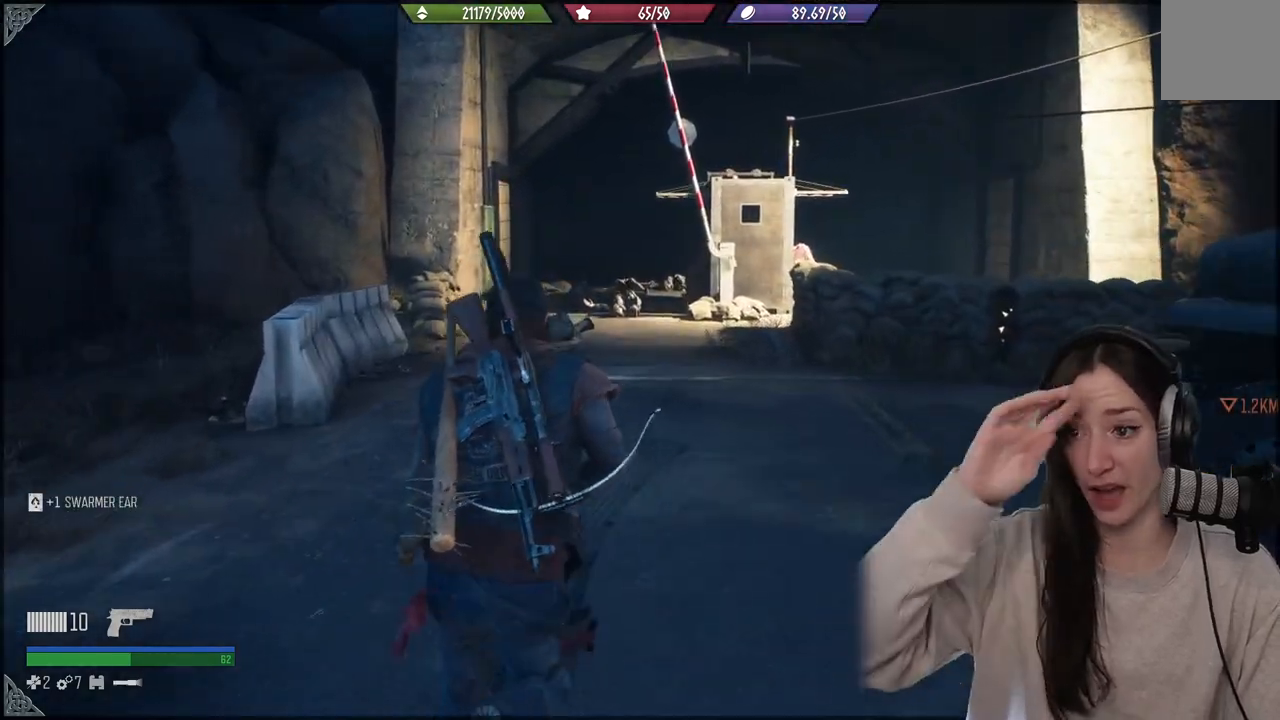
{"buttons": [], "left_stick": "up", "right_stick": "center", "events": []}
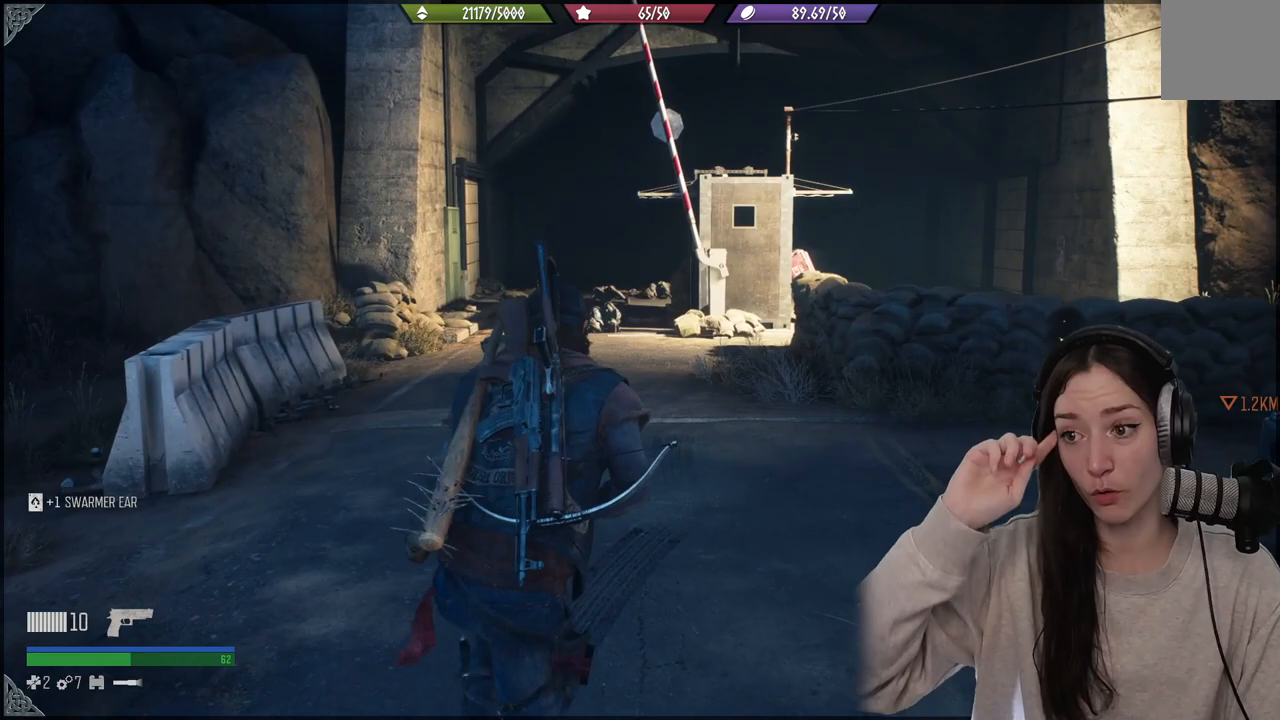
{"buttons": [], "left_stick": "up", "right_stick": "center", "events": []}
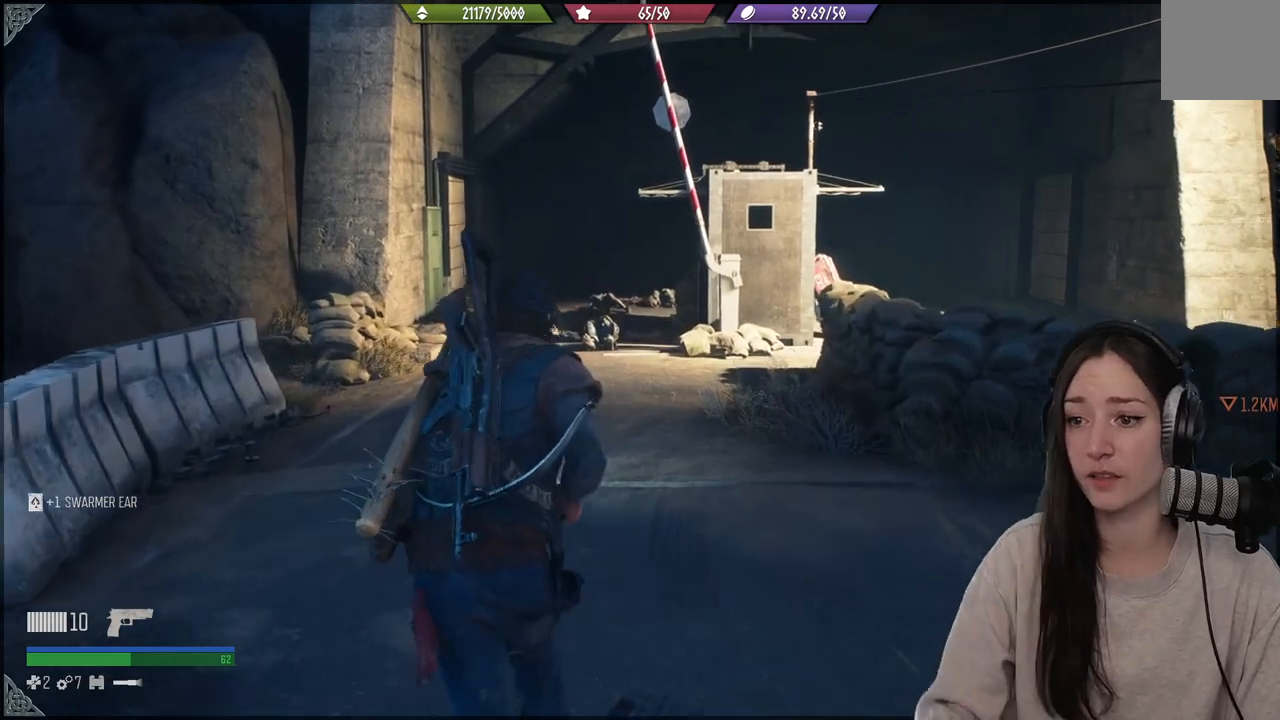
{"buttons": [], "left_stick": "up", "right_stick": "center", "events": []}
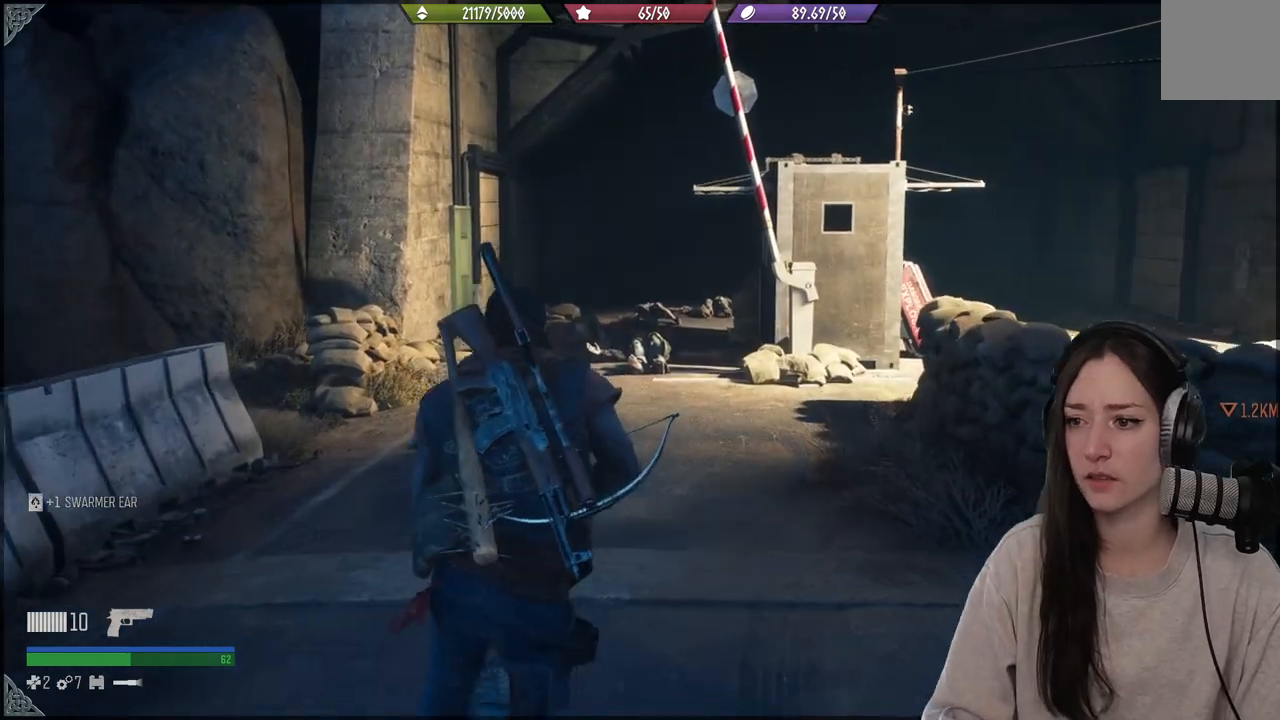
{"buttons": [], "left_stick": "up", "right_stick": "center", "events": []}
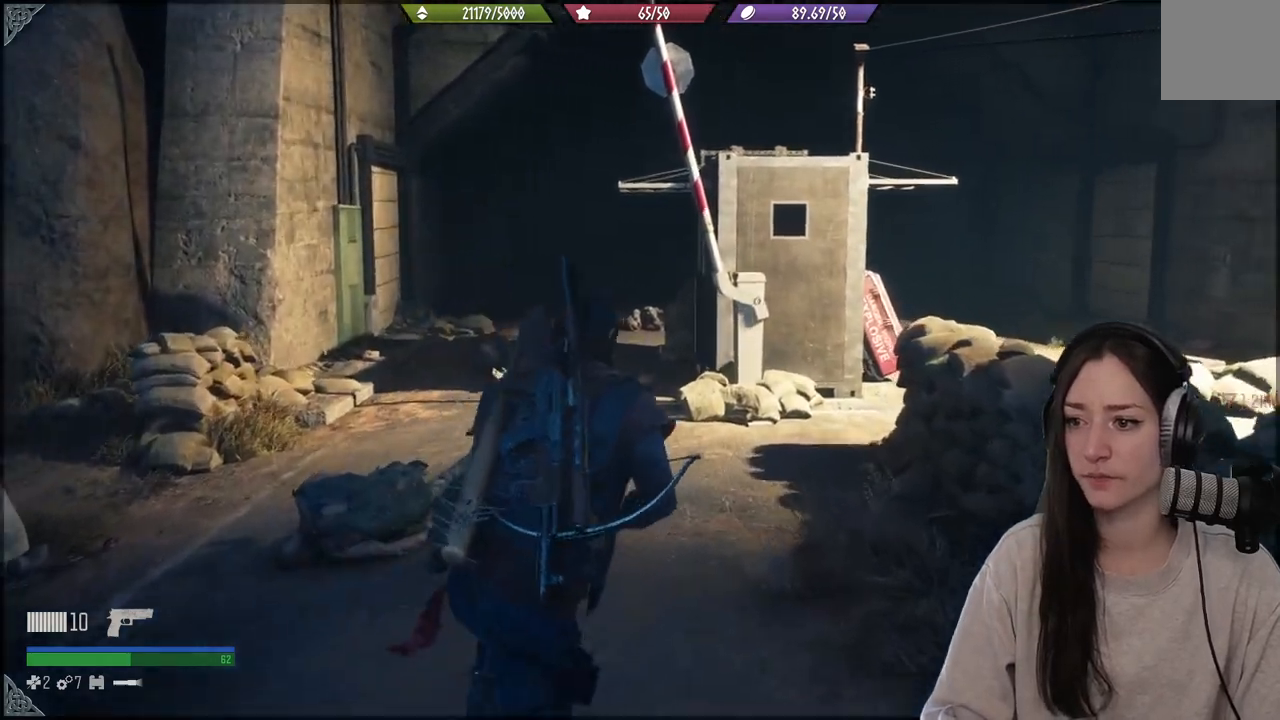
{"buttons": [], "left_stick": "up", "right_stick": "center", "events": []}
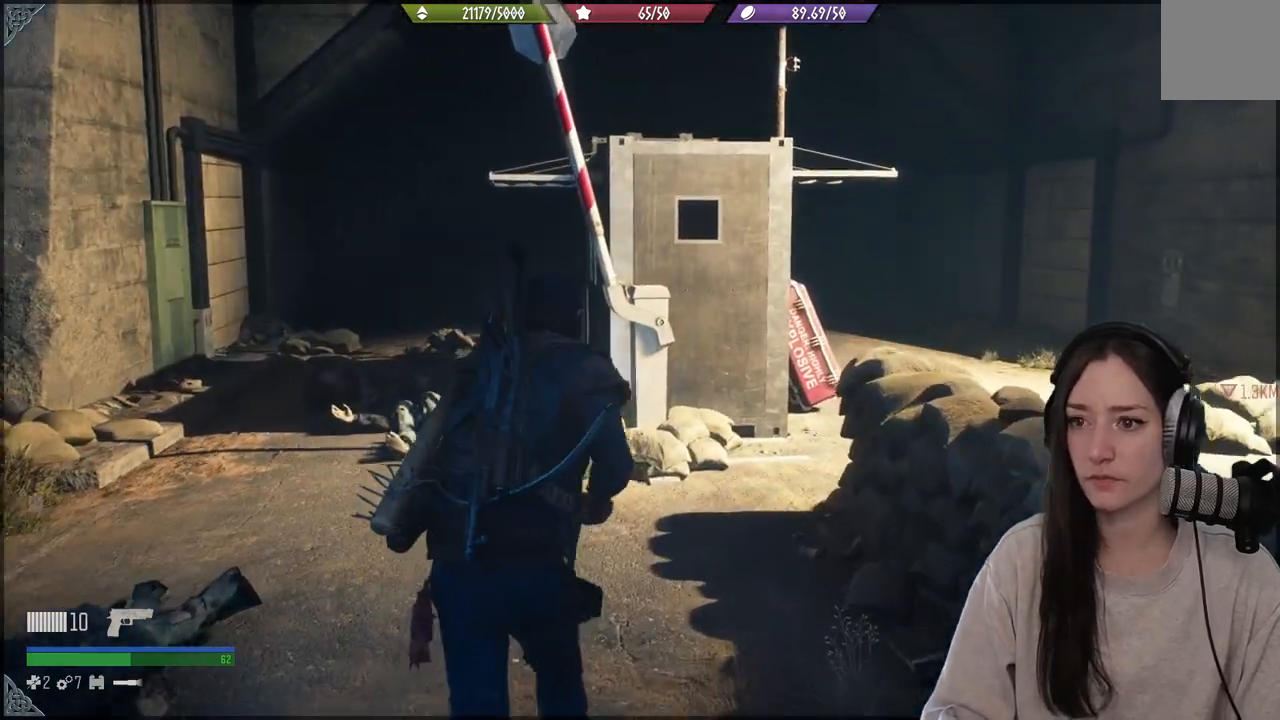
{"buttons": [], "left_stick": "up", "right_stick": "left", "events": [[500, "right_stick", "left"]]}
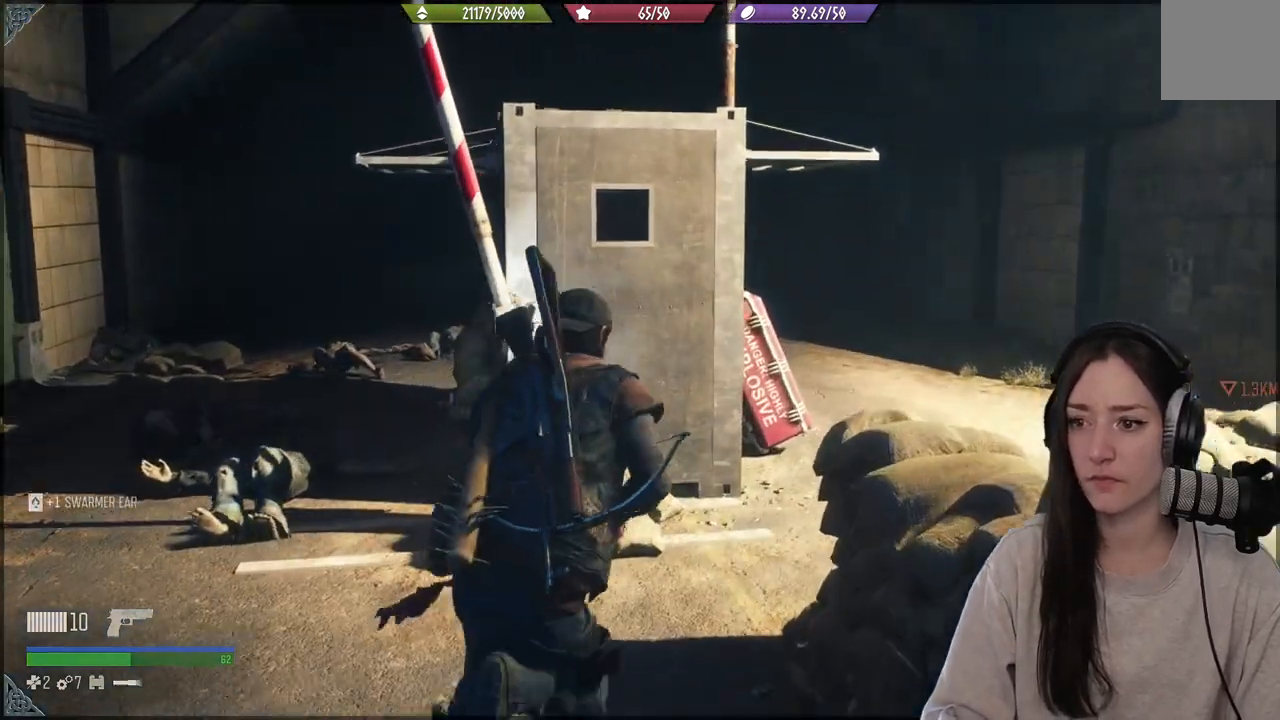
{"buttons": [], "left_stick": "up-right", "right_stick": "left", "events": [[250, "left_stick", "up-right"]]}
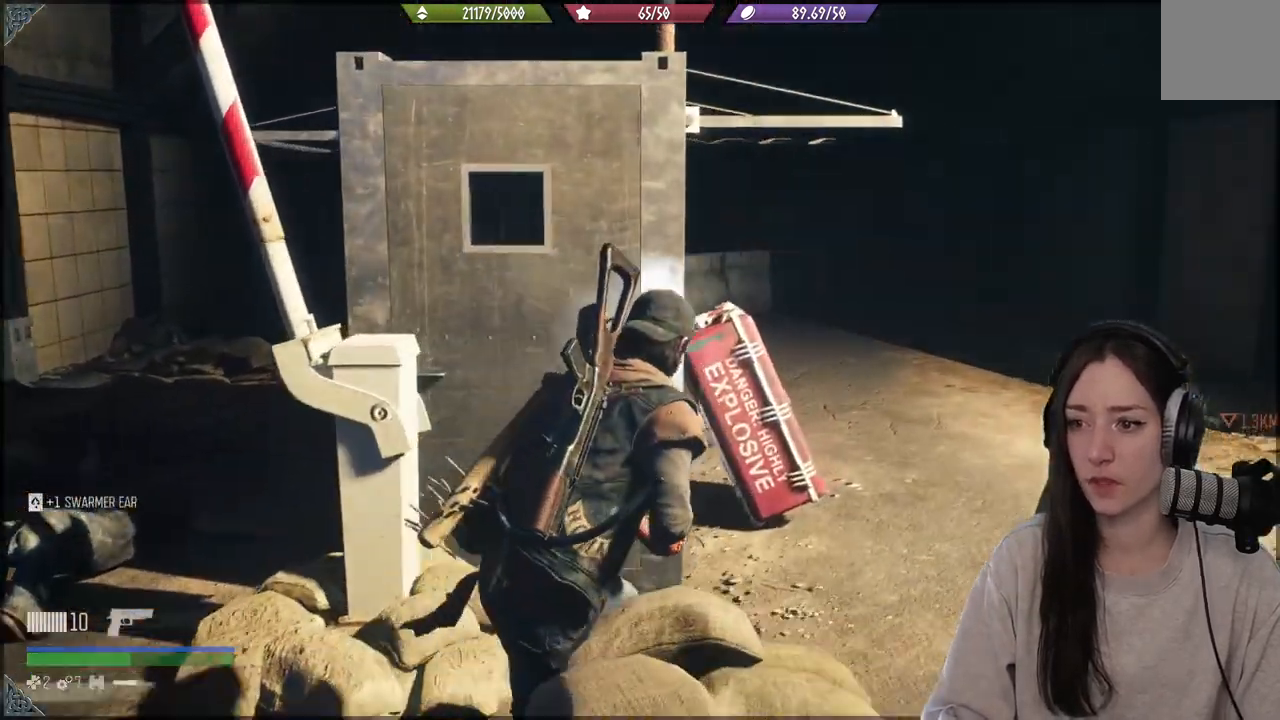
{"buttons": [], "left_stick": "up-right", "right_stick": "left", "events": []}
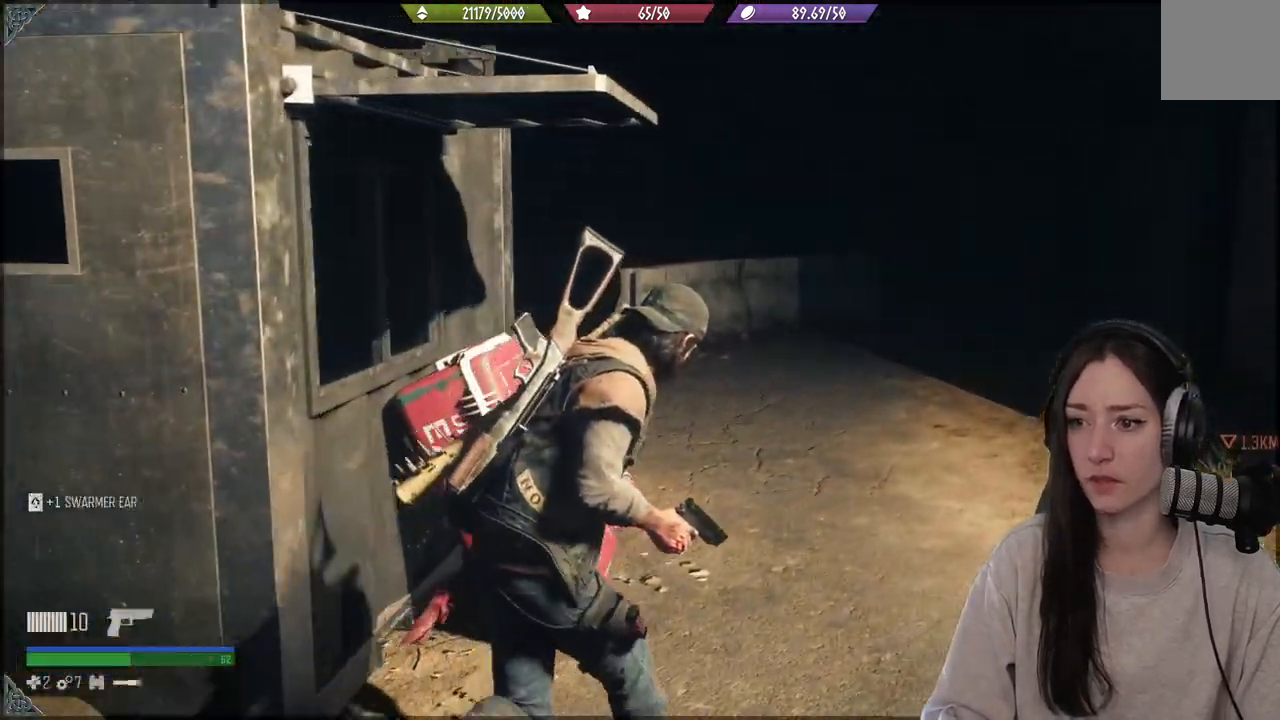
{"buttons": [], "left_stick": "up", "right_stick": "left", "events": [[33, "left_stick", "up"]]}
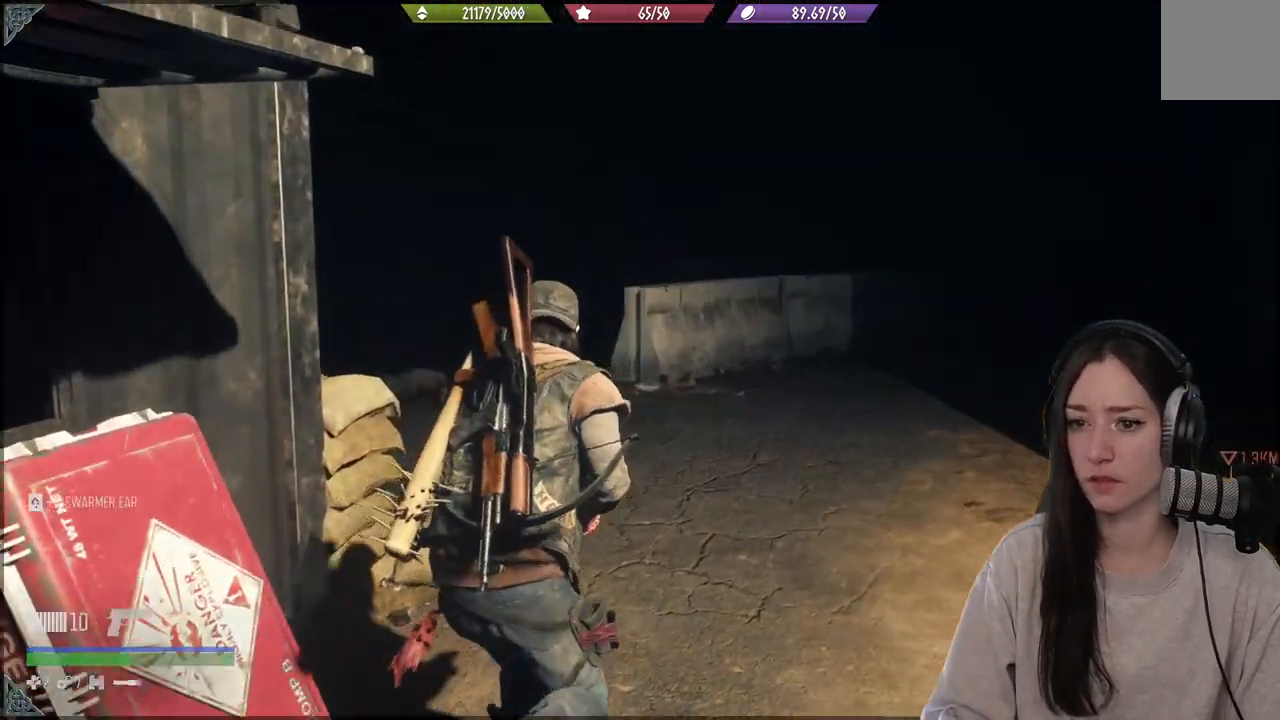
{"buttons": [], "left_stick": "up", "right_stick": "left", "events": []}
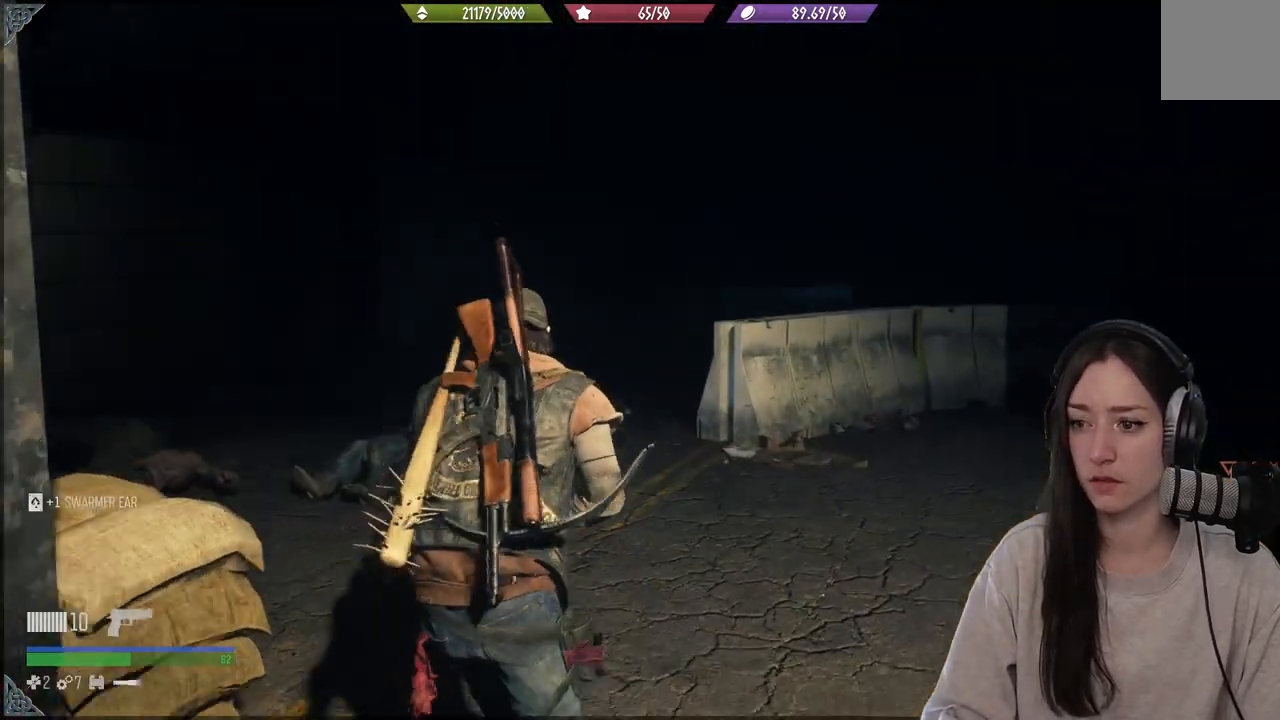
{"buttons": [], "left_stick": "up", "right_stick": "right", "events": [[100, "right_stick", "center"], [500, "right_stick", "right"]]}
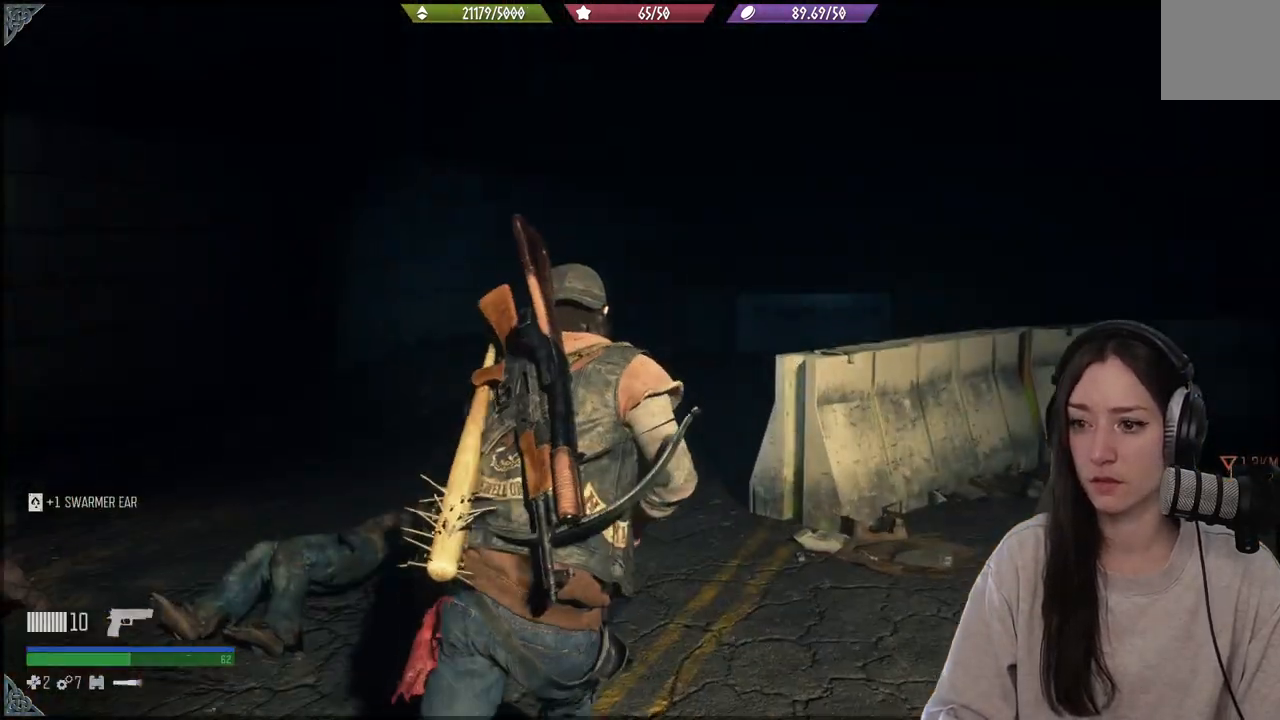
{"buttons": ["DPAD_DOWN"], "left_stick": "center", "right_stick": "center", "events": [[267, "right_stick", "center"], [383, "left_stick", "center"], [450, "DPAD_DOWN", "down"]]}
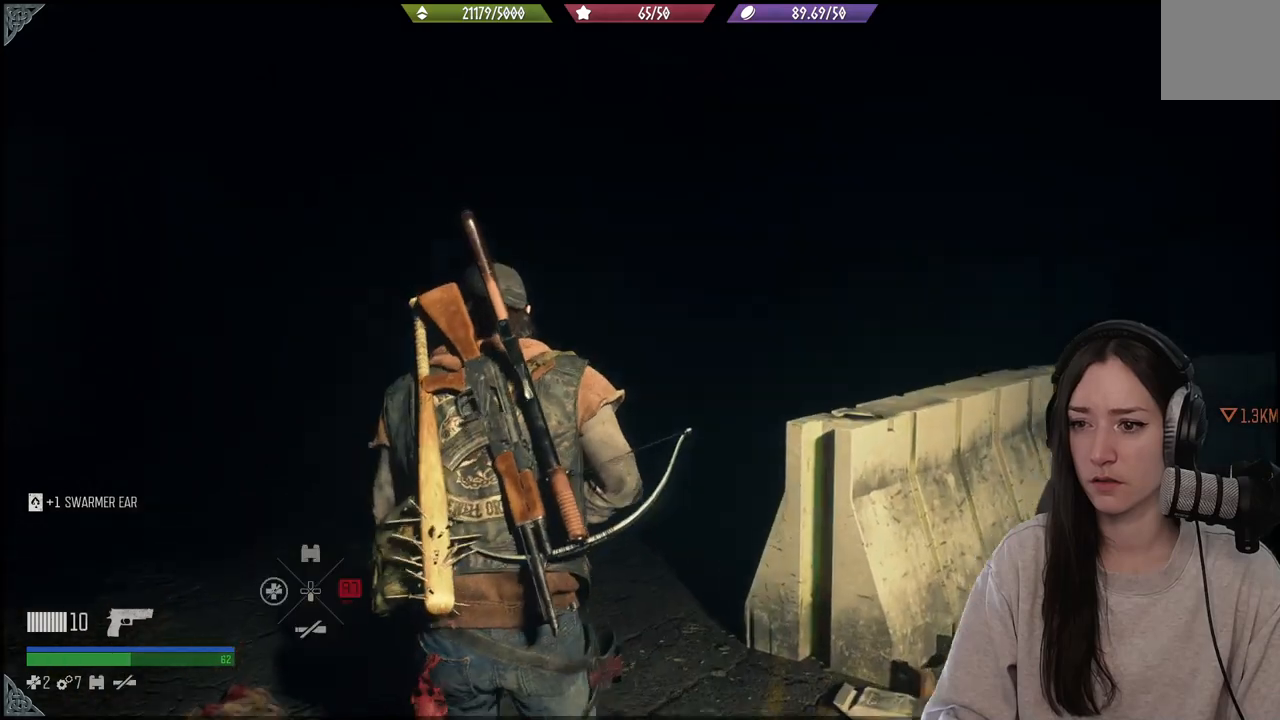
{"buttons": [], "left_stick": "center", "right_stick": "center", "events": [[33, "DPAD_DOWN", "up"], [67, "right_stick", "right"], [200, "right_stick", "center"], [300, "DPAD_DOWN", "down"], [383, "DPAD_DOWN", "up"]]}
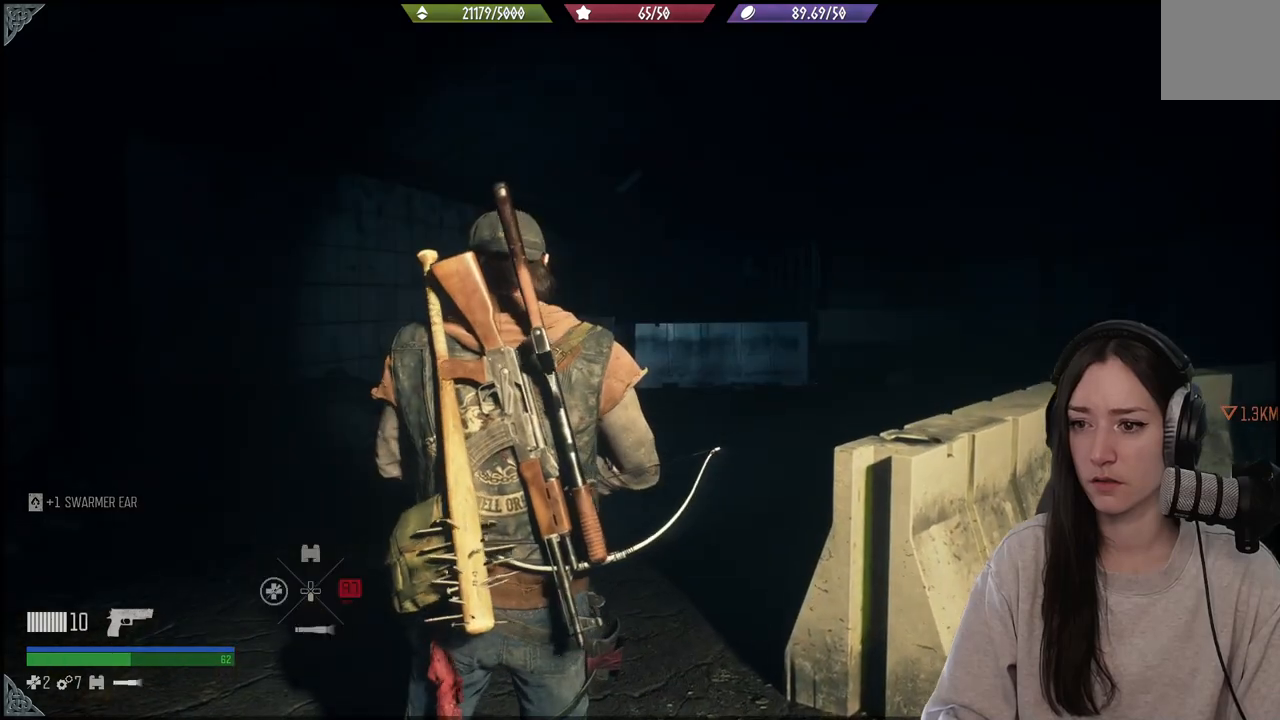
{"buttons": [], "left_stick": "up", "right_stick": "center", "events": [[50, "left_stick", "up"]]}
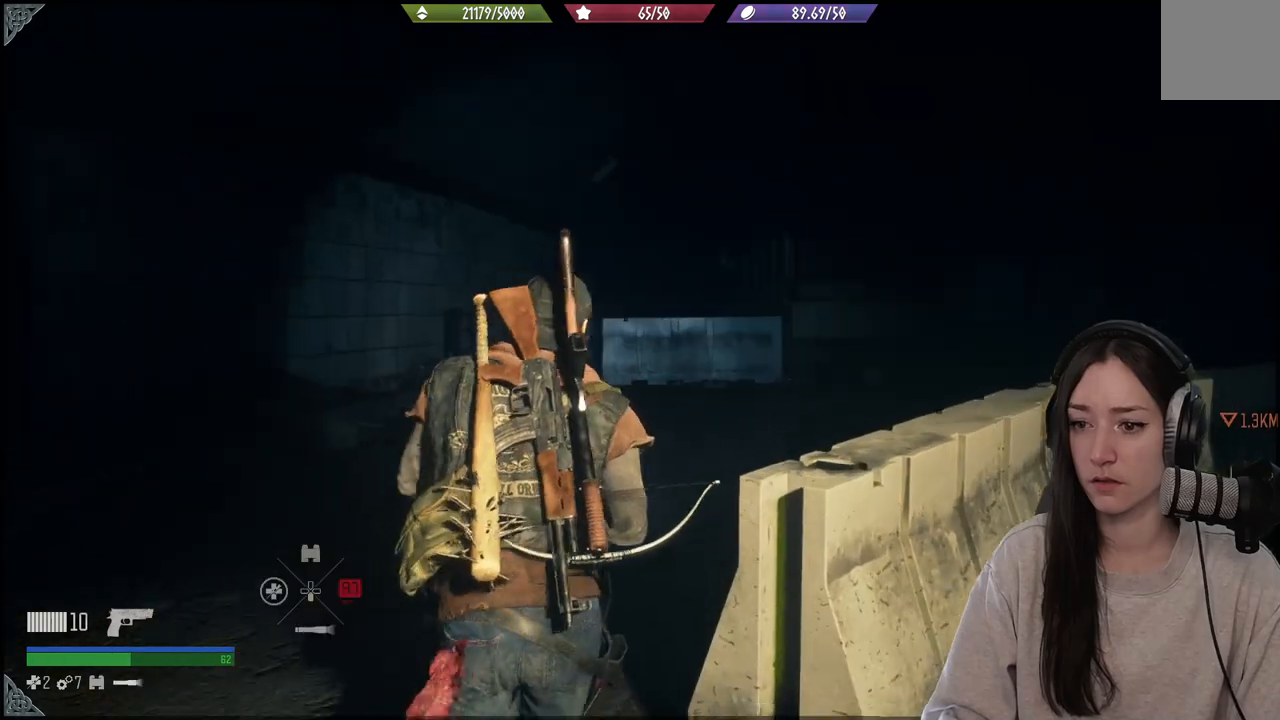
{"buttons": [], "left_stick": "up", "right_stick": "right", "events": [[483, "right_stick", "right"]]}
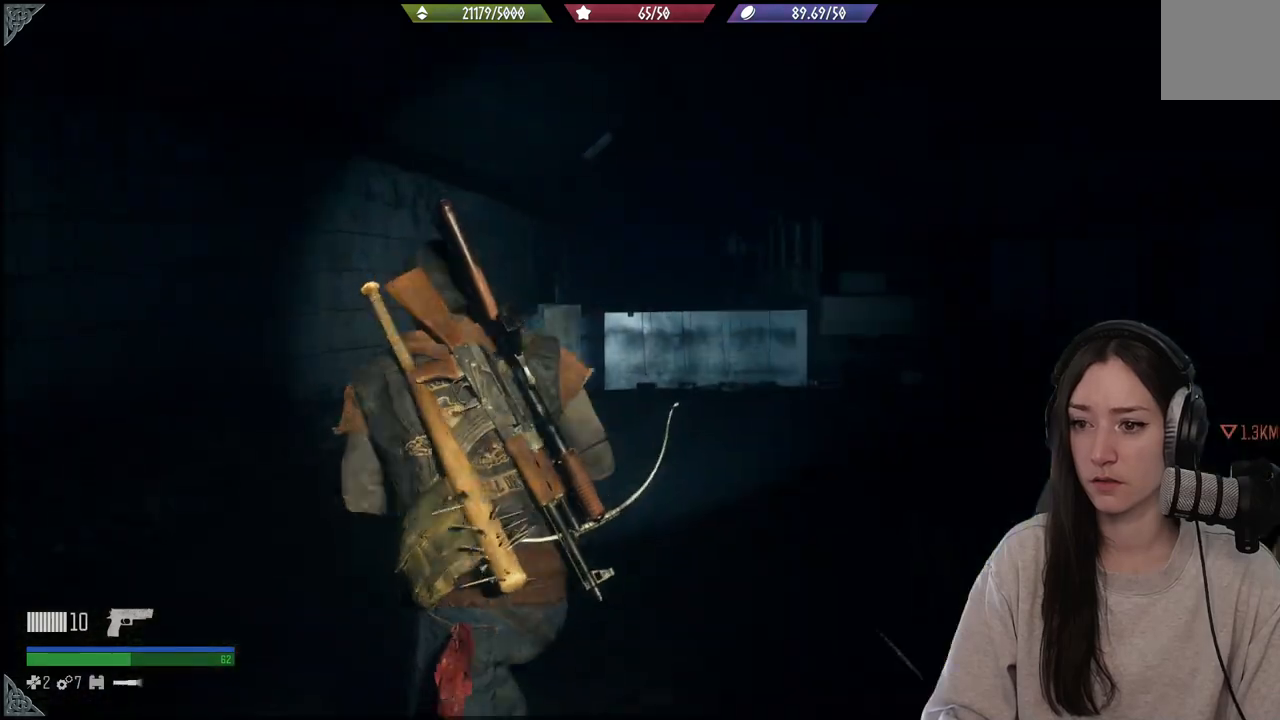
{"buttons": [], "left_stick": "up", "right_stick": "center", "events": [[267, "right_stick", "center"]]}
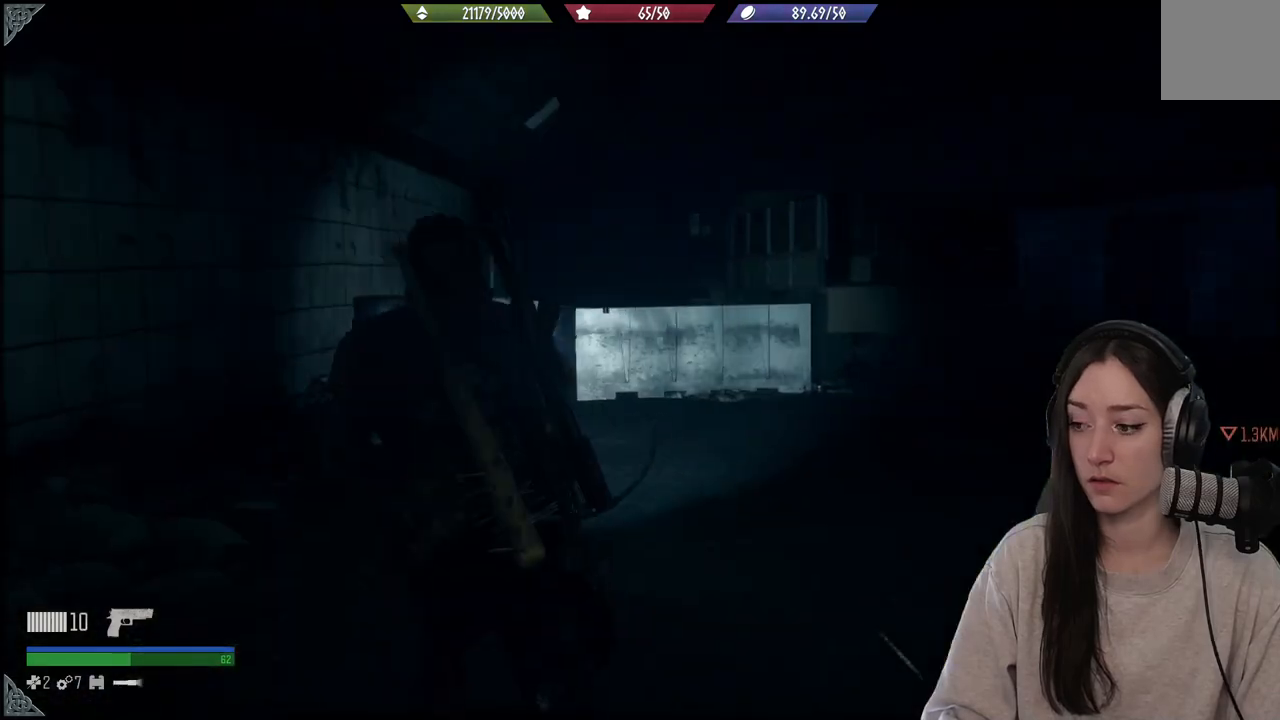
{"buttons": [], "left_stick": "up", "right_stick": "center", "events": []}